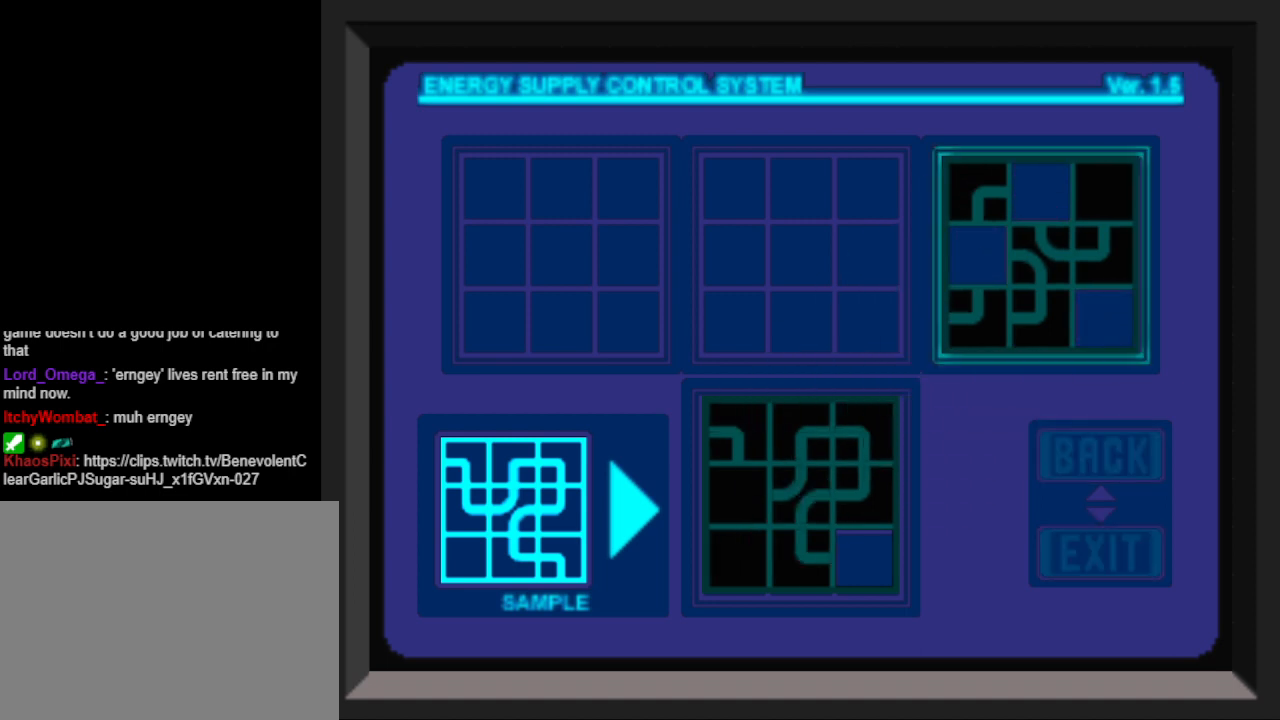
Gameplay with a controller (PlayStation layout); each line is a JSON object with the inputs held at the frame after it. "events" lists button and stick changes between this image and that frame as [ms after this image, input, new state], when the widget could be followed in between. Not read: L2 R2 left_stick right_stick.
{"buttons": [], "events": []}
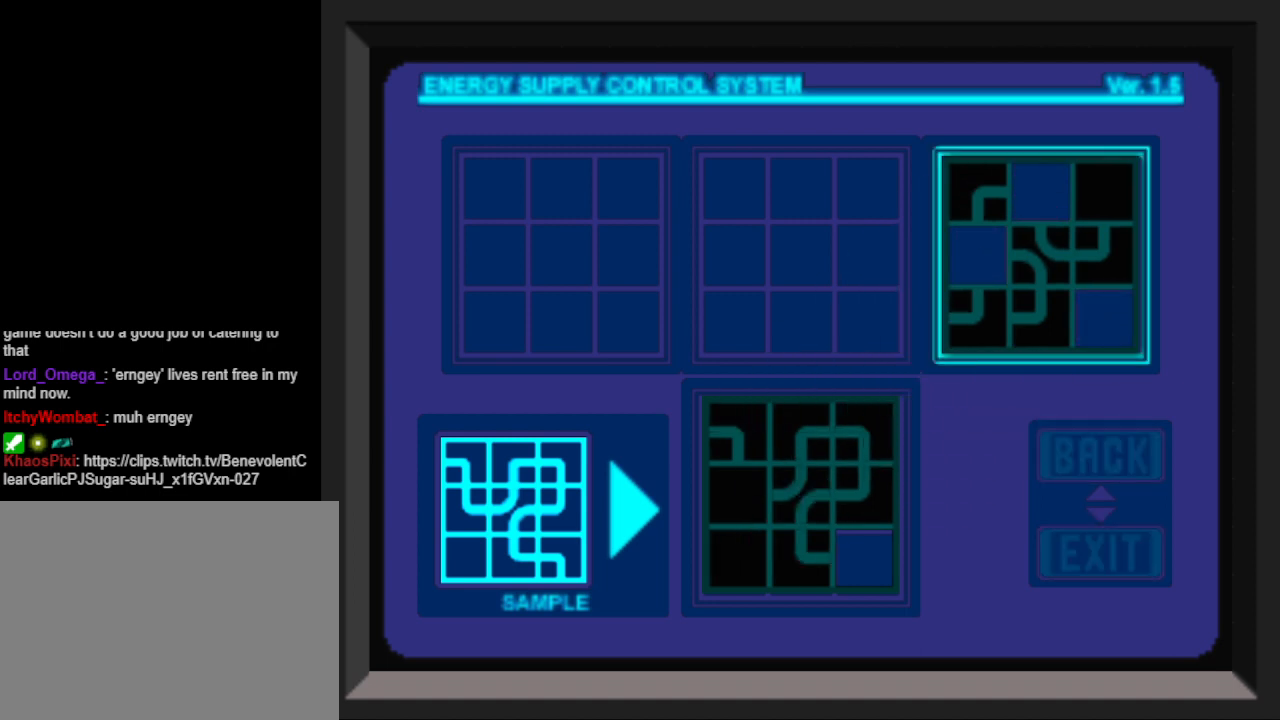
{"buttons": [], "events": [[233, "CROSS", "down"], [367, "CROSS", "up"]]}
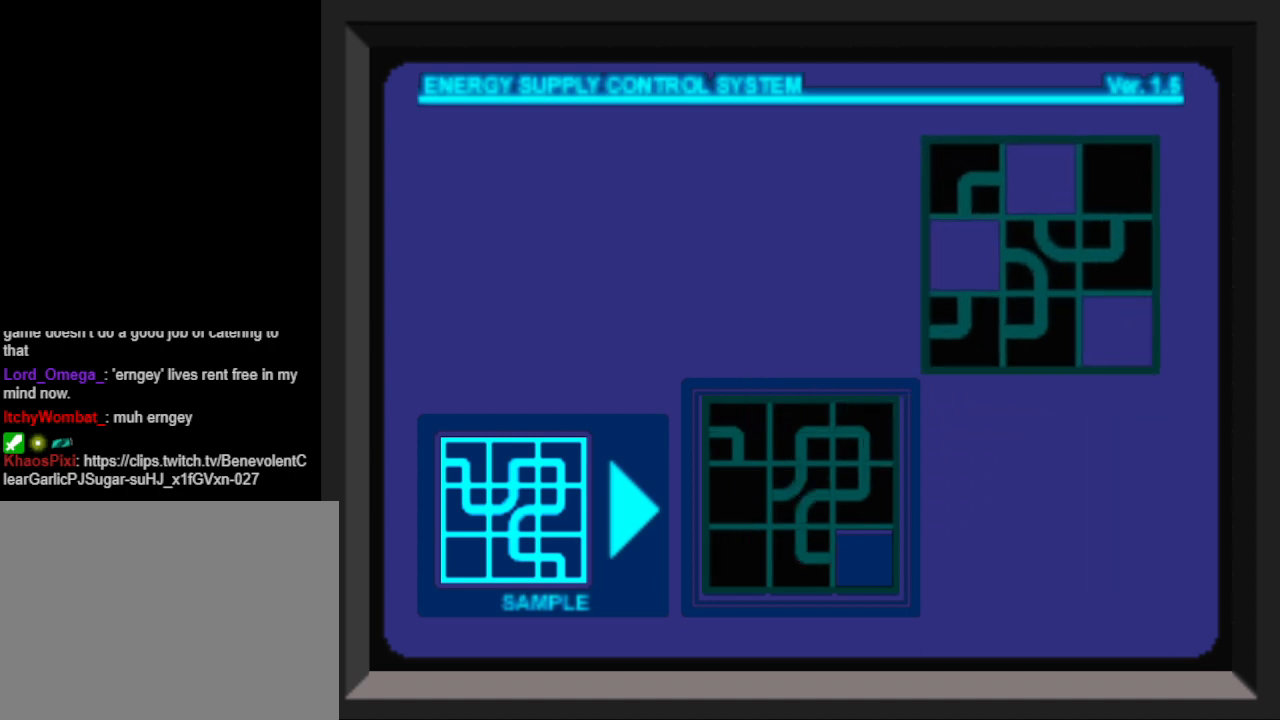
{"buttons": [], "events": []}
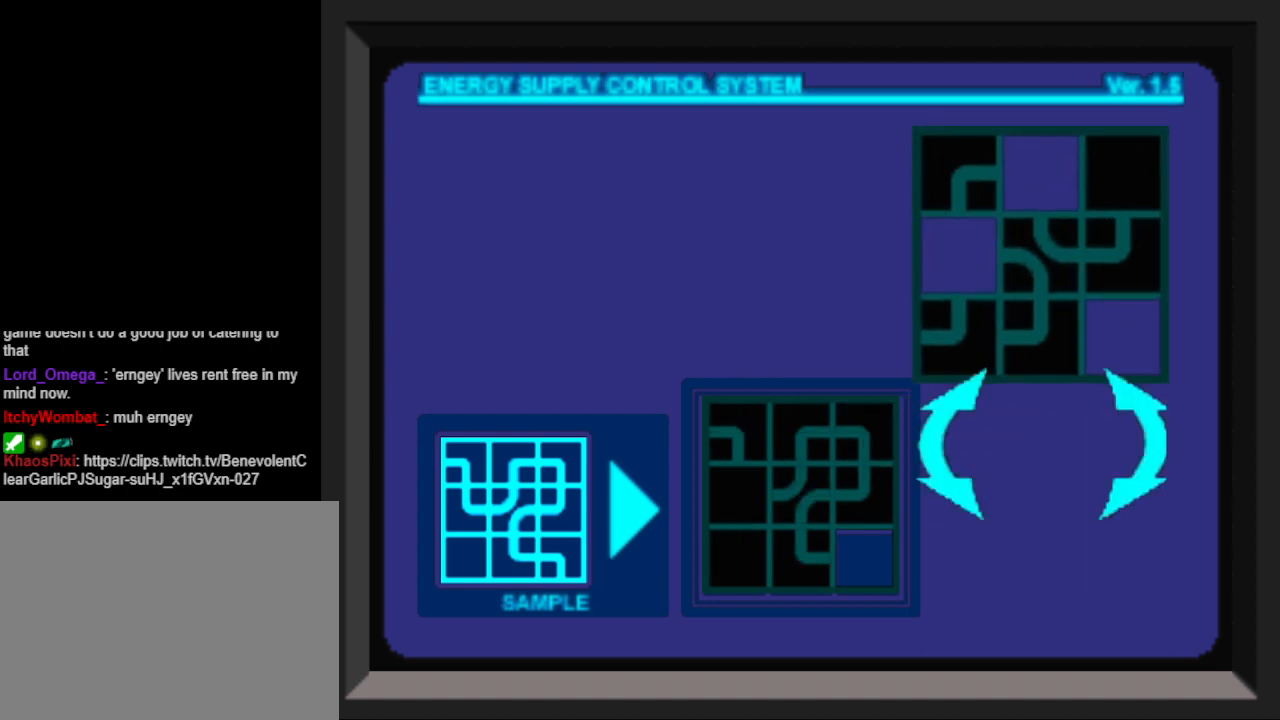
{"buttons": [], "events": [[167, "DPAD_RIGHT", "down"], [300, "DPAD_RIGHT", "up"]]}
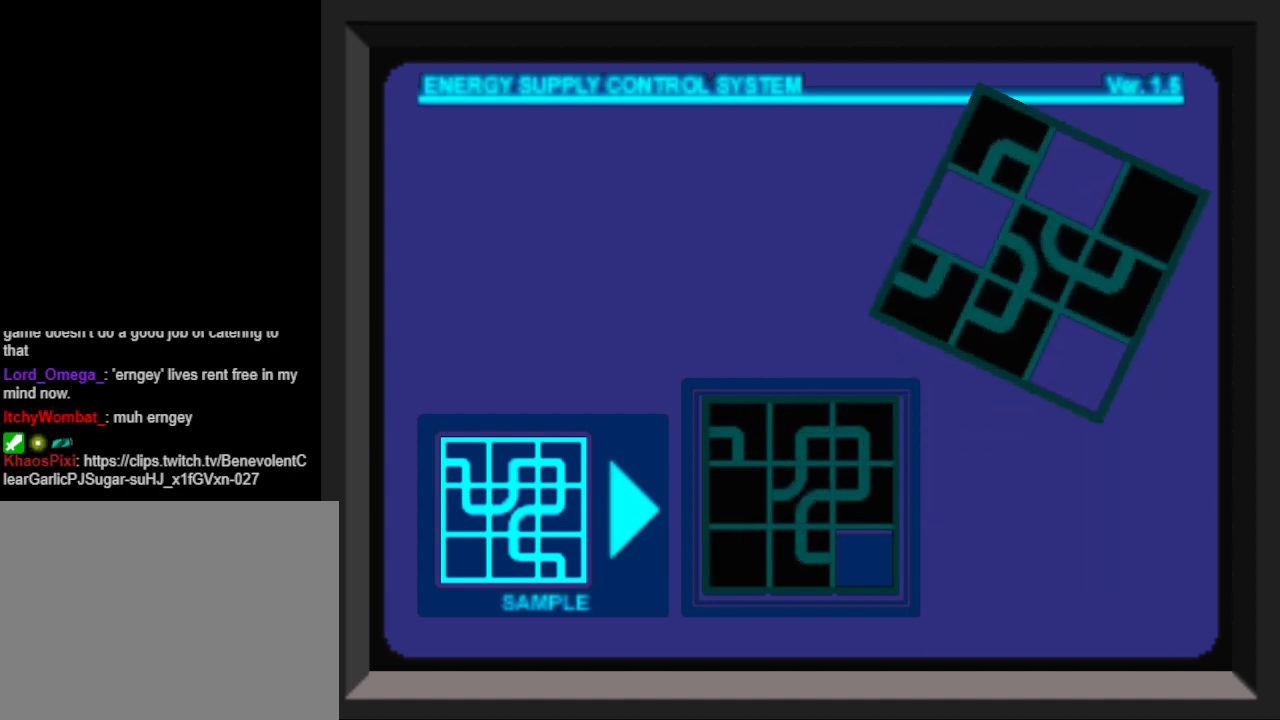
{"buttons": [], "events": []}
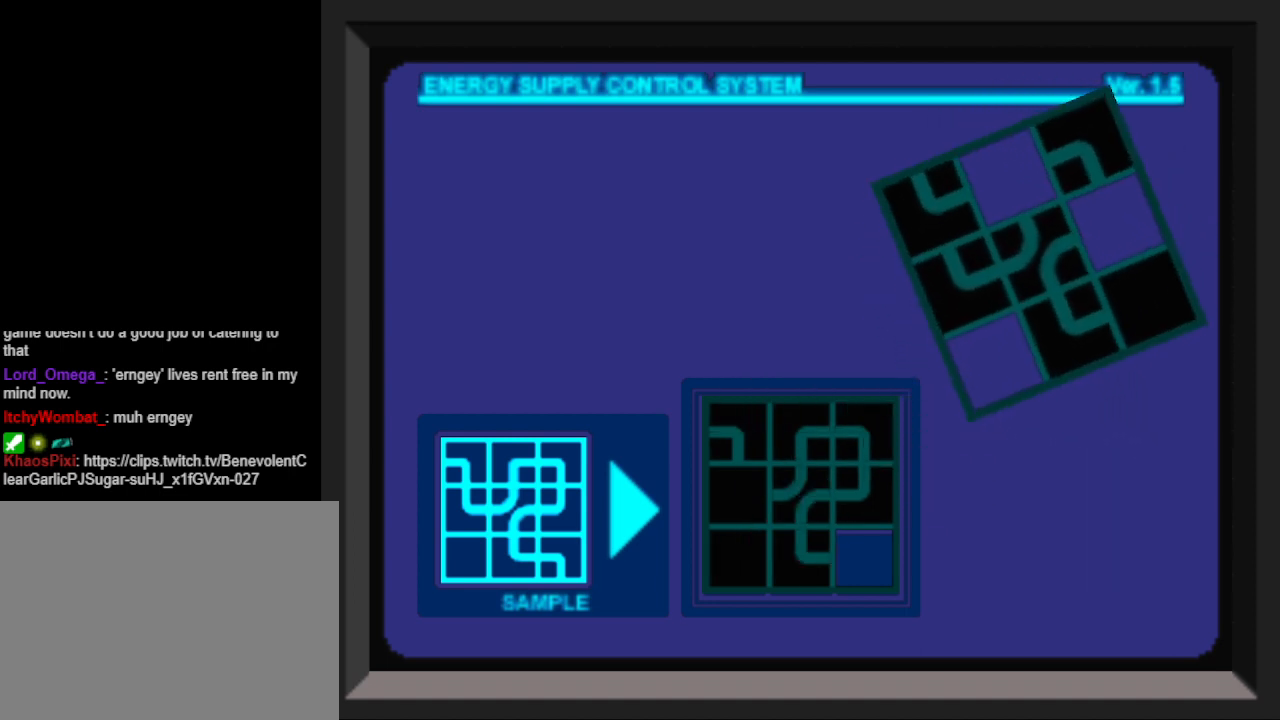
{"buttons": [], "events": []}
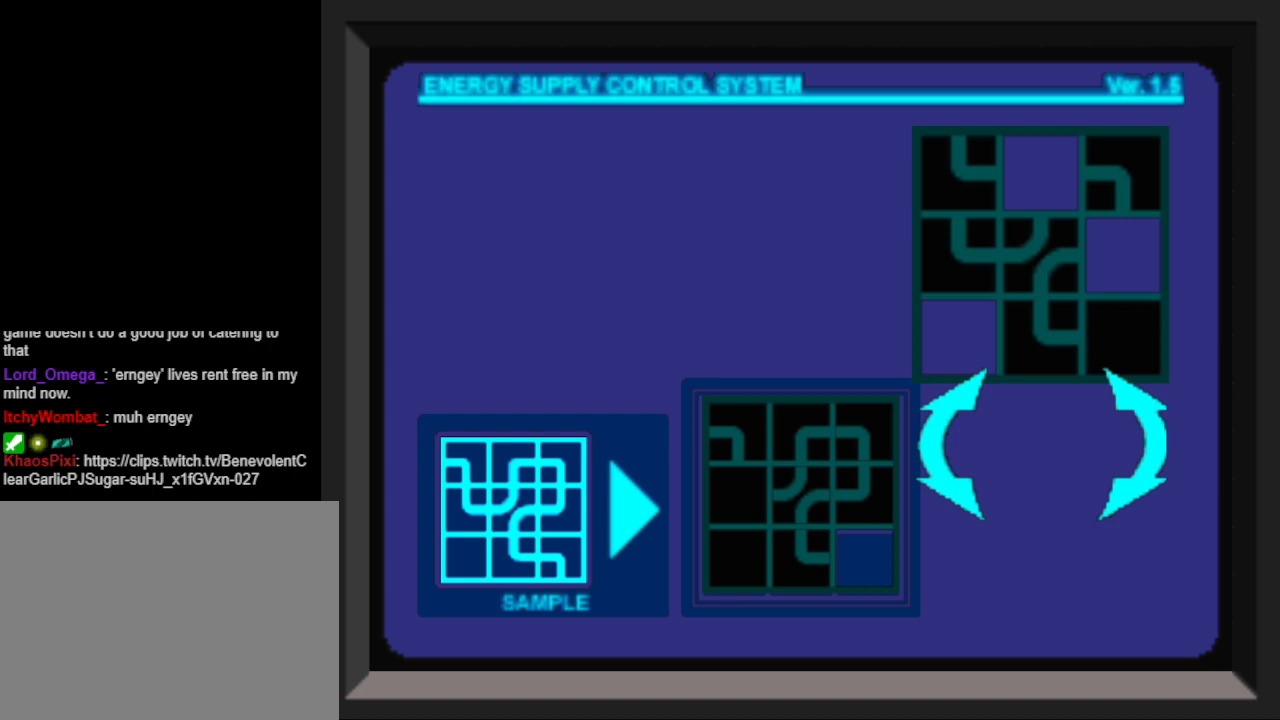
{"buttons": [], "events": []}
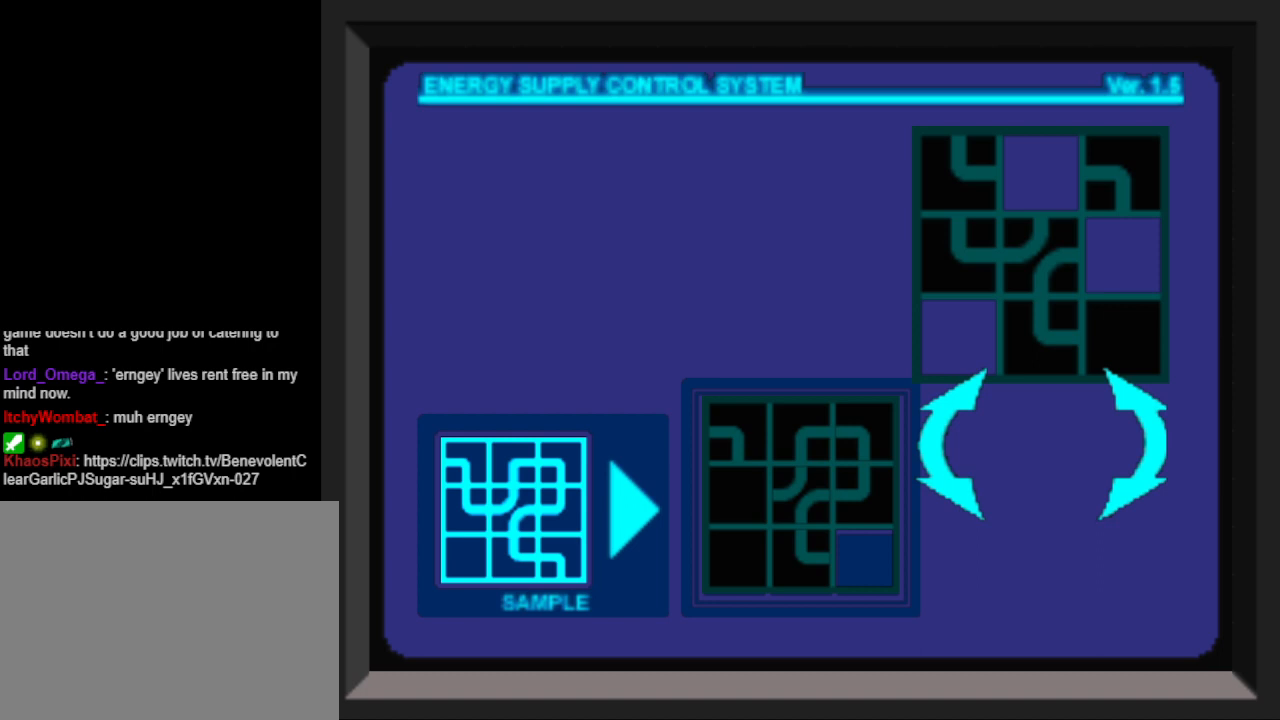
{"buttons": [], "events": []}
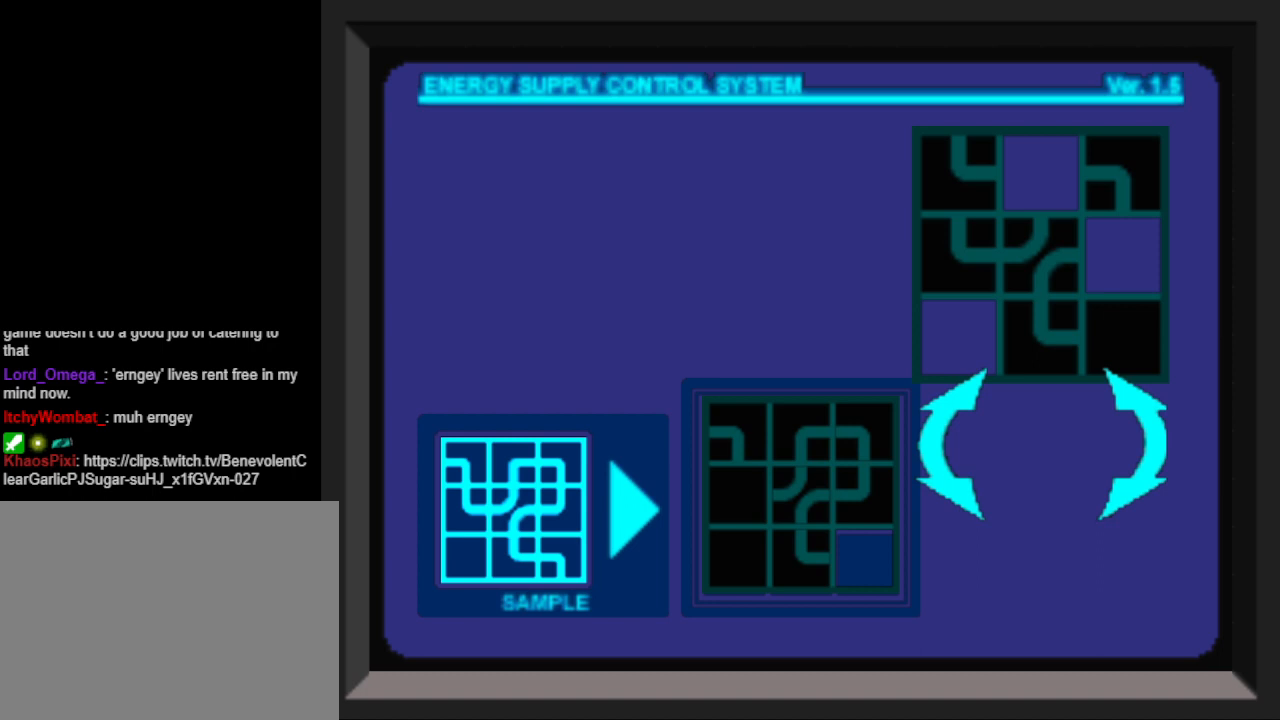
{"buttons": [], "events": []}
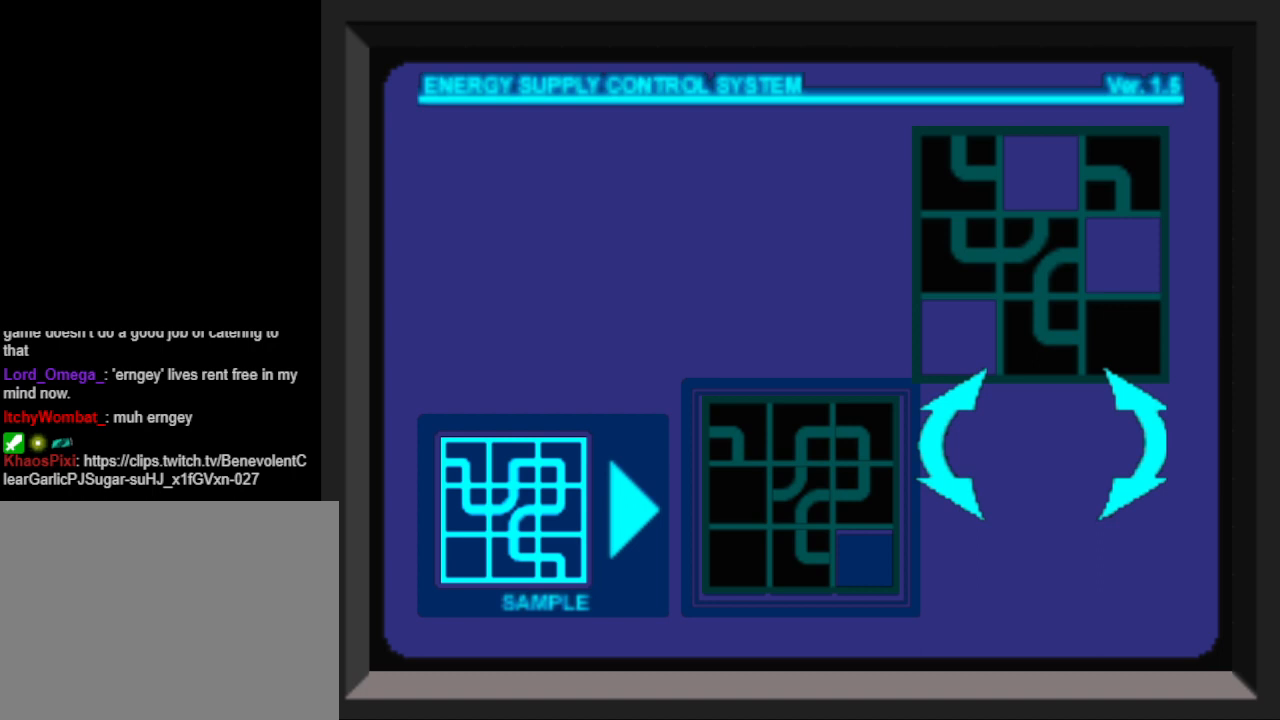
{"buttons": [], "events": [[100, "DPAD_RIGHT", "down"], [233, "DPAD_RIGHT", "up"]]}
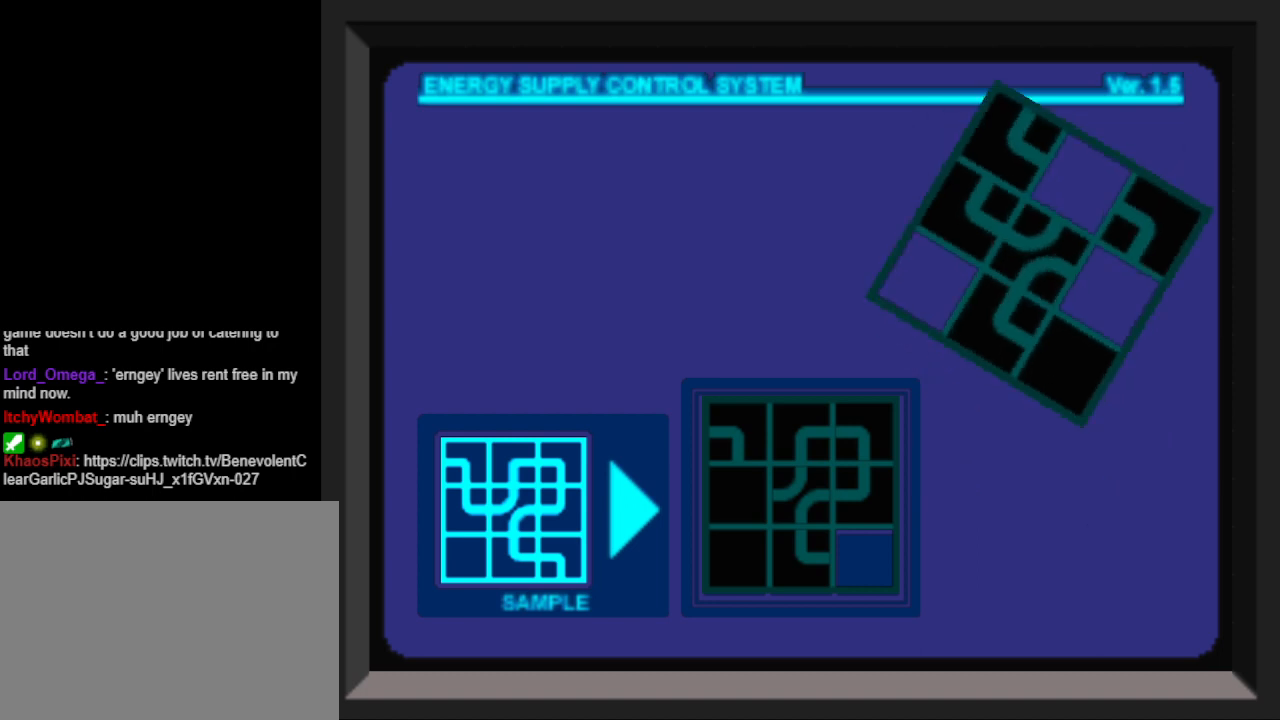
{"buttons": [], "events": []}
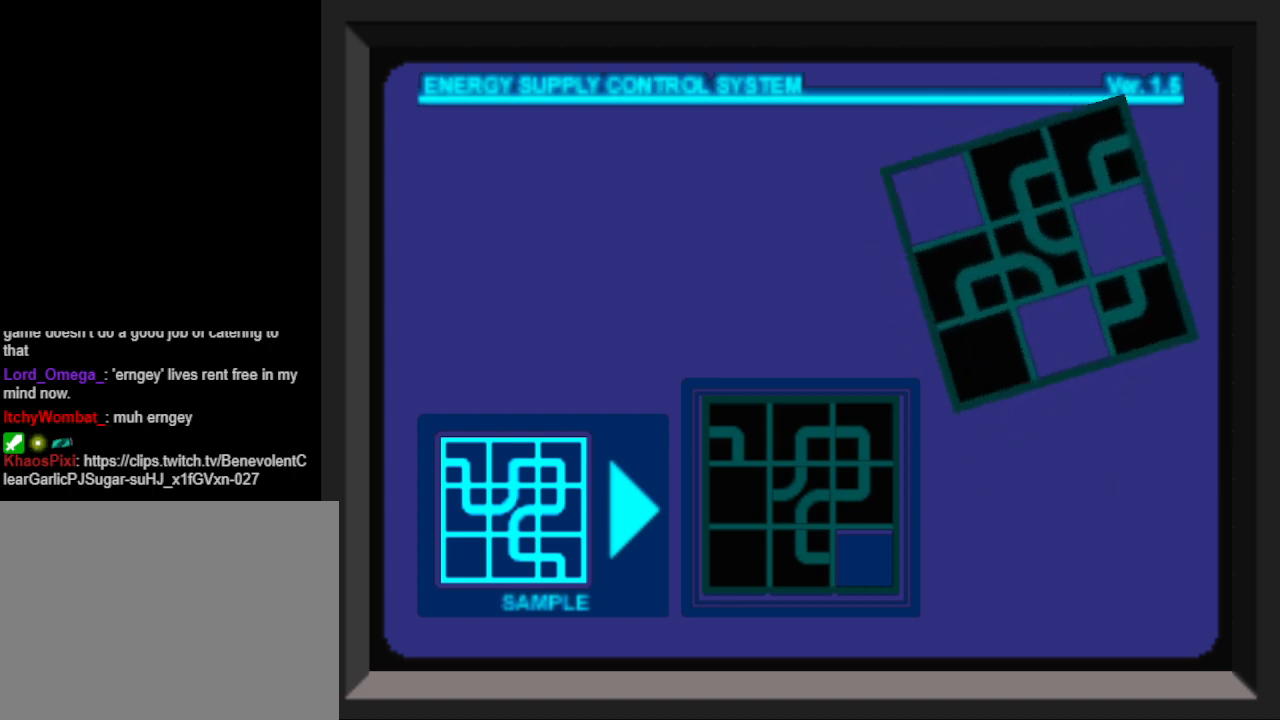
{"buttons": [], "events": []}
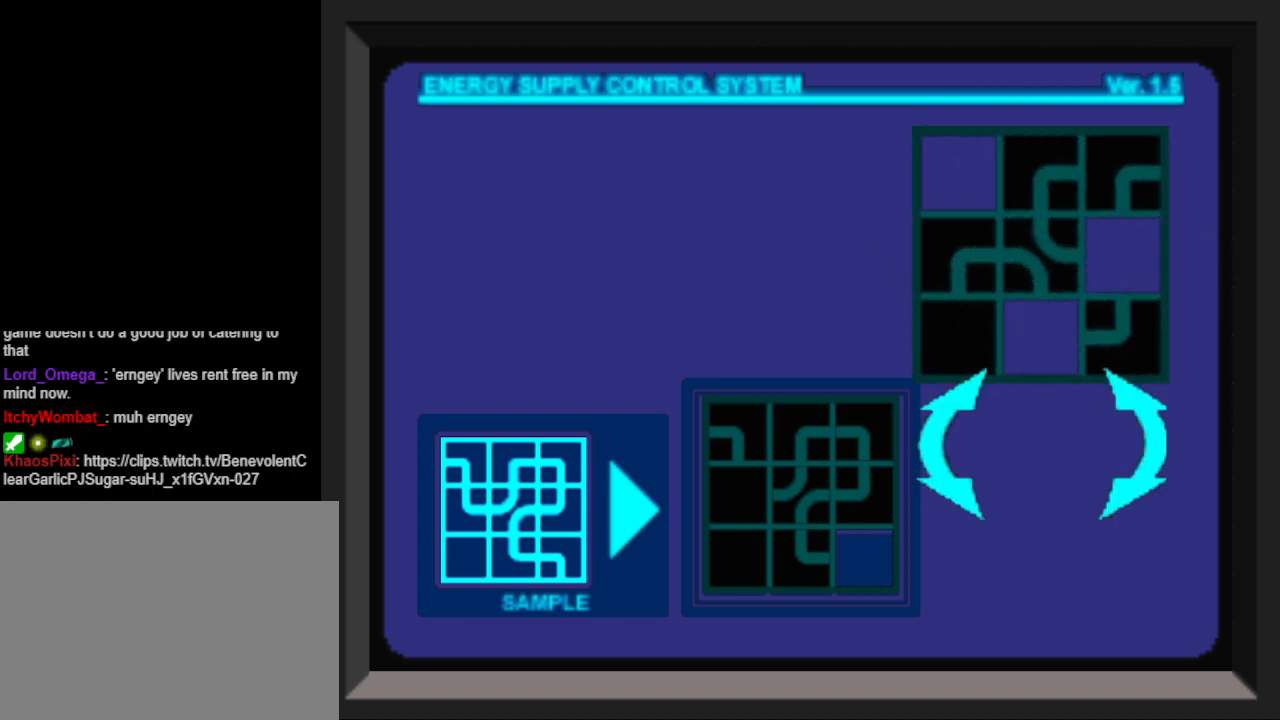
{"buttons": [], "events": []}
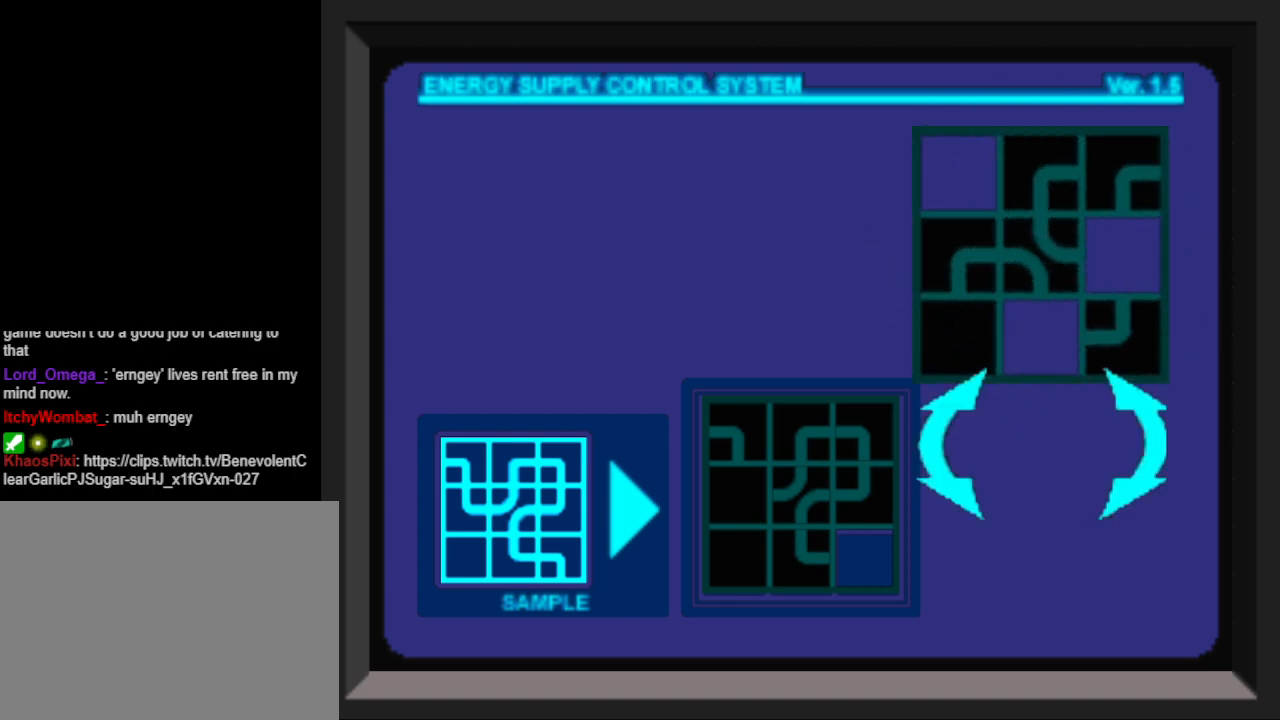
{"buttons": [], "events": []}
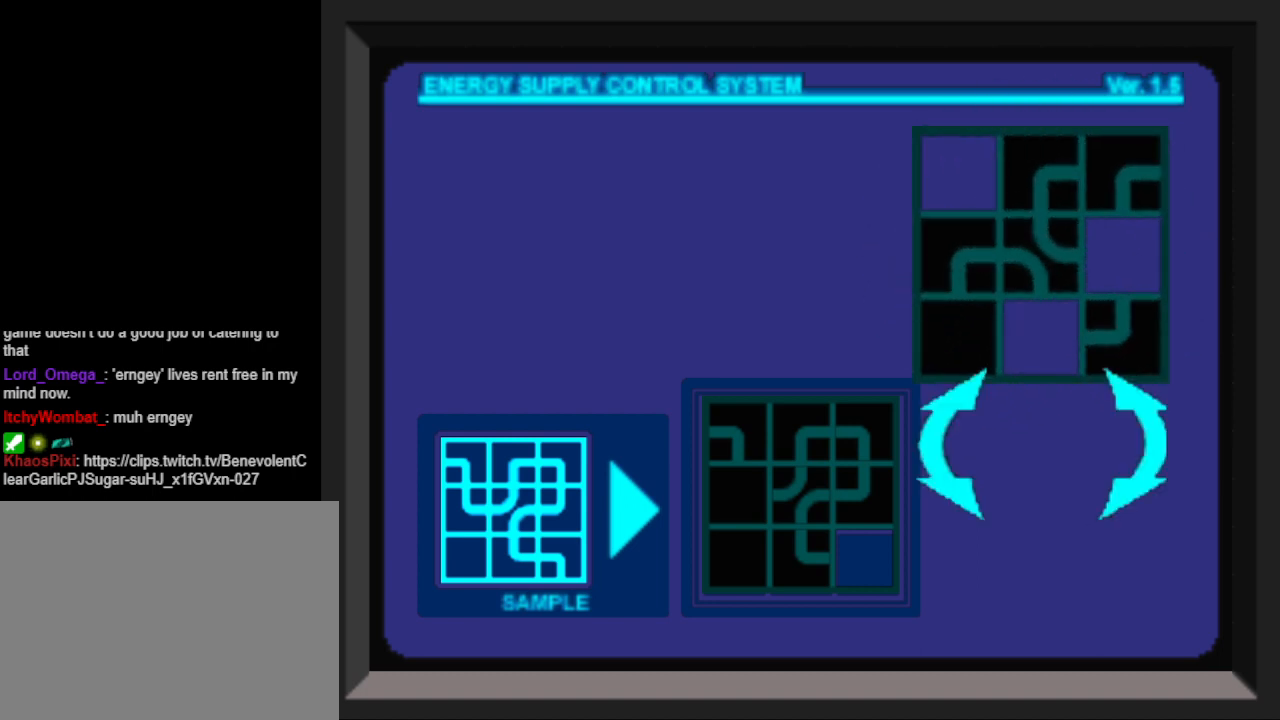
{"buttons": [], "events": []}
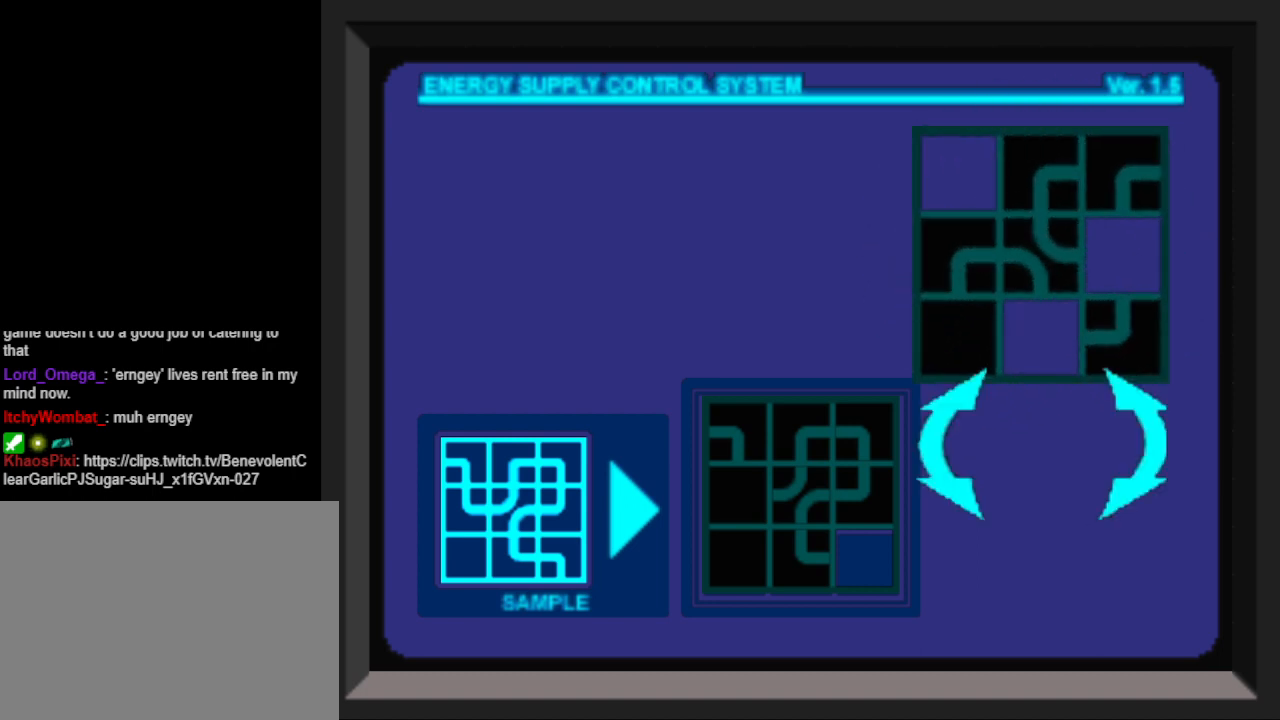
{"buttons": [], "events": []}
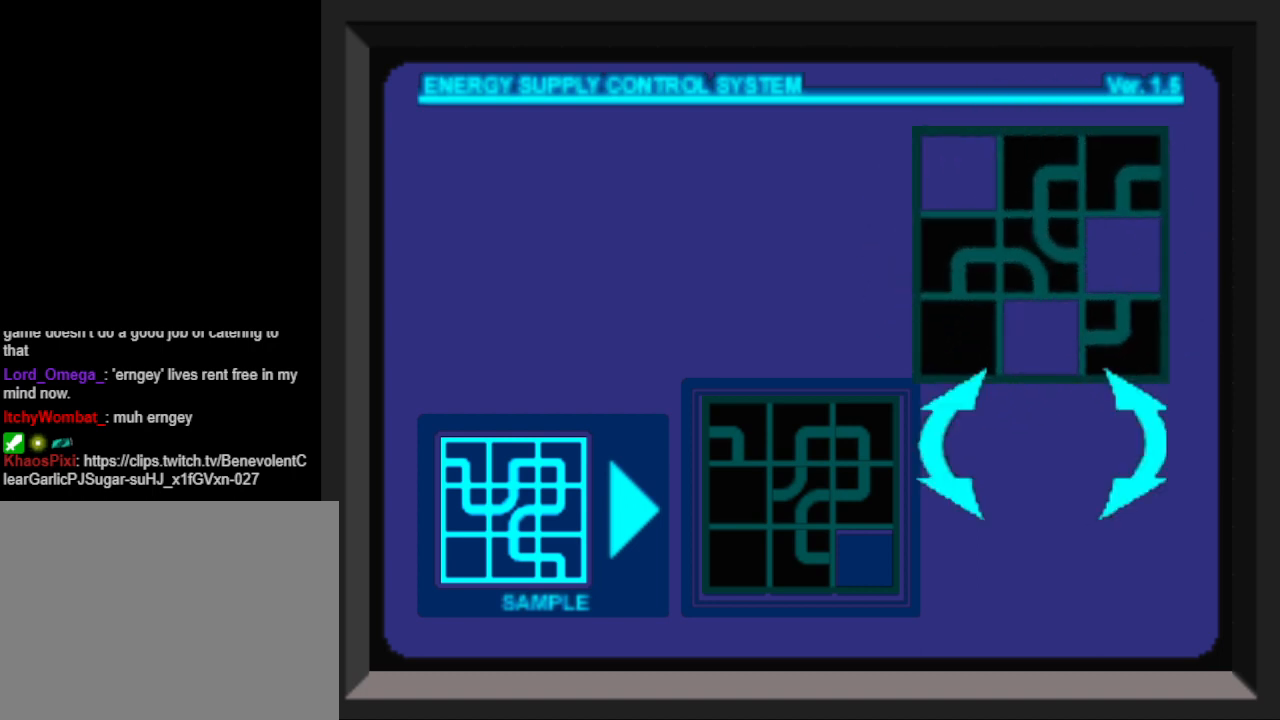
{"buttons": ["DPAD_RIGHT"], "events": [[400, "DPAD_RIGHT", "down"]]}
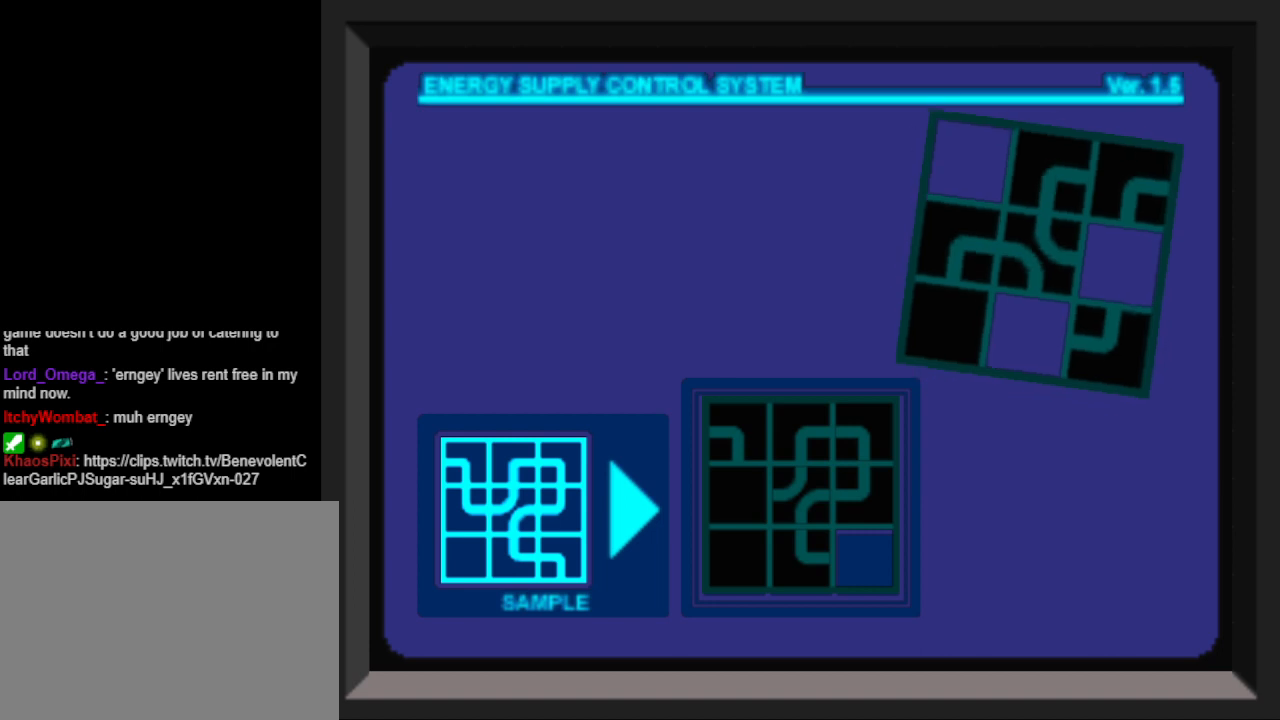
{"buttons": [], "events": [[33, "DPAD_RIGHT", "up"]]}